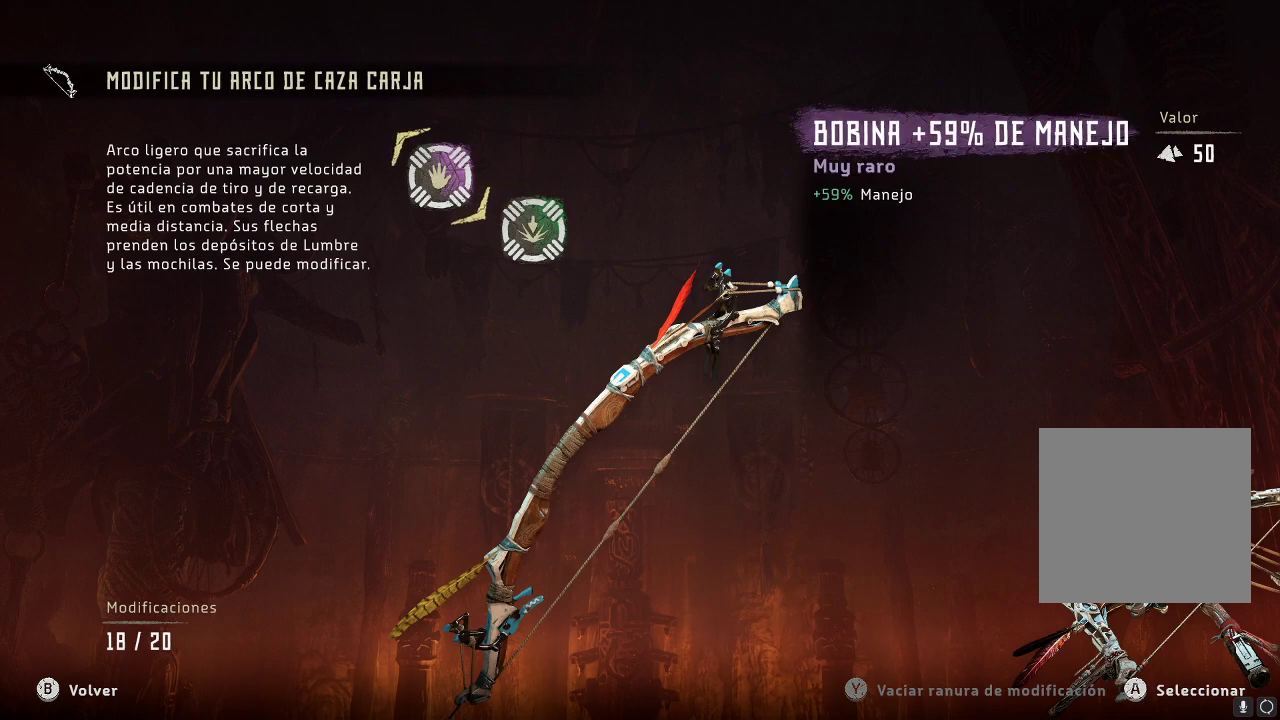
Gameplay with a controller (Xbox layout); each line is a JSON object with the inputs held at the frame after it. "events" lists button and stick changes between this image and that frame as [ms after this image, input, new state], when the widget could be followed in between. Not read: L3.
{"buttons": [], "left_stick": "center", "right_stick": "center", "events": [[233, "A", "down"], [317, "A", "up"]]}
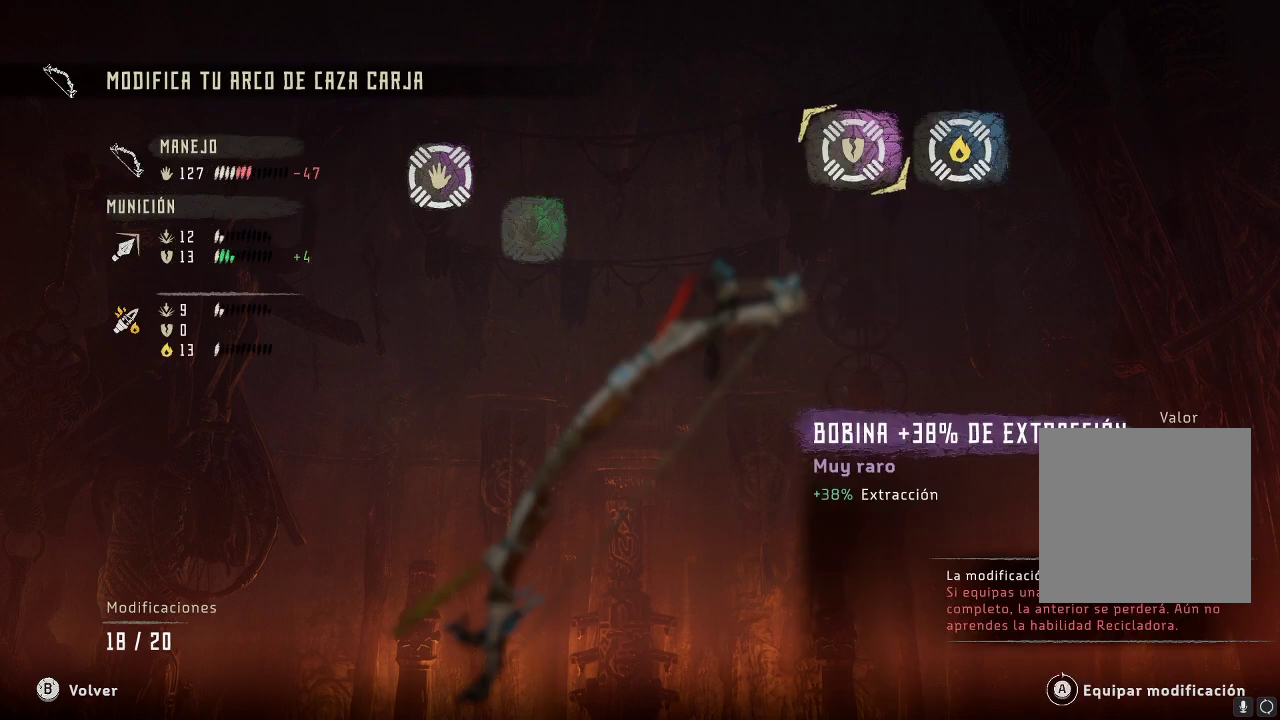
{"buttons": [], "left_stick": "center", "right_stick": "center", "events": []}
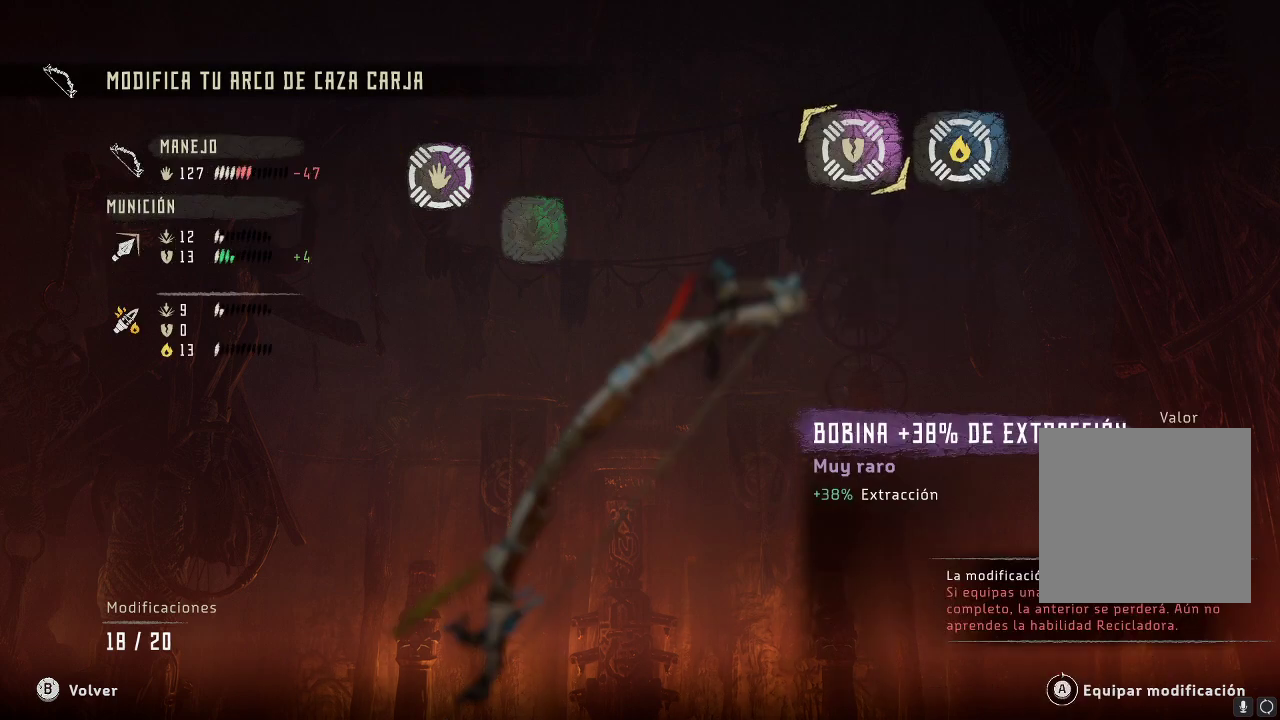
{"buttons": [], "left_stick": "center", "right_stick": "center", "events": [[117, "left_stick", "right"], [367, "left_stick", "center"]]}
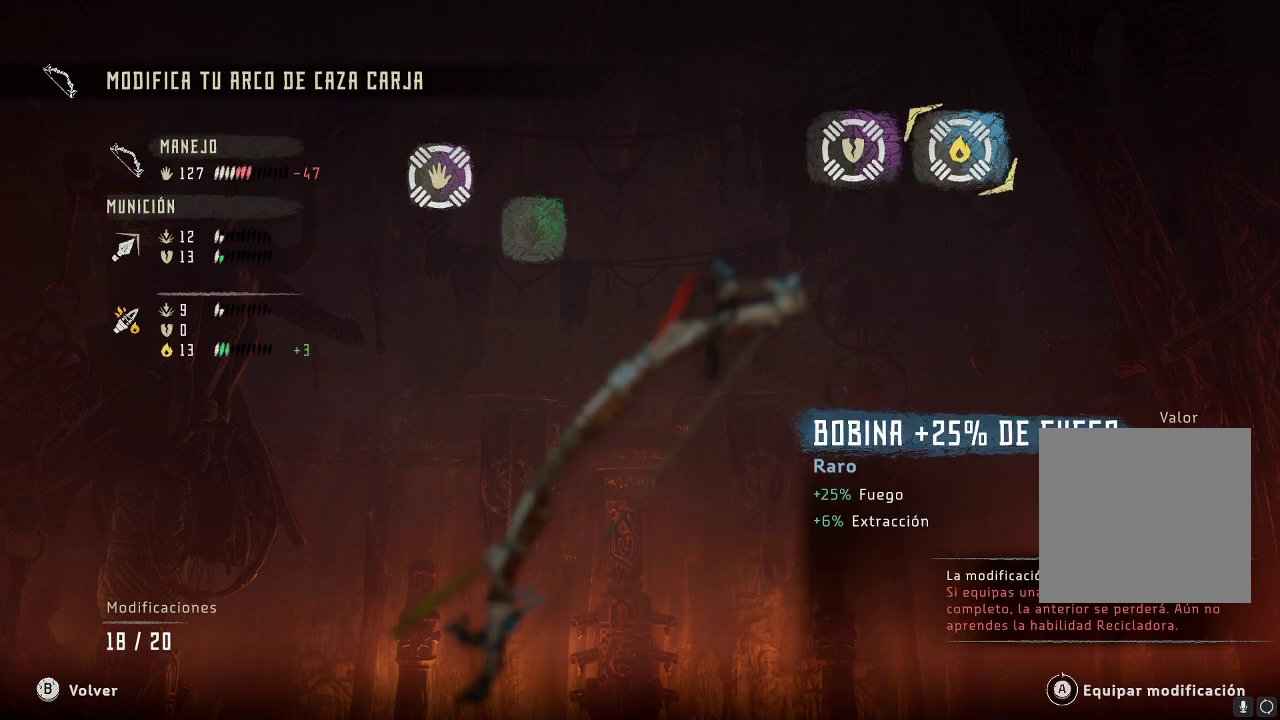
{"buttons": [], "left_stick": "left", "right_stick": "center", "events": [[450, "left_stick", "left"]]}
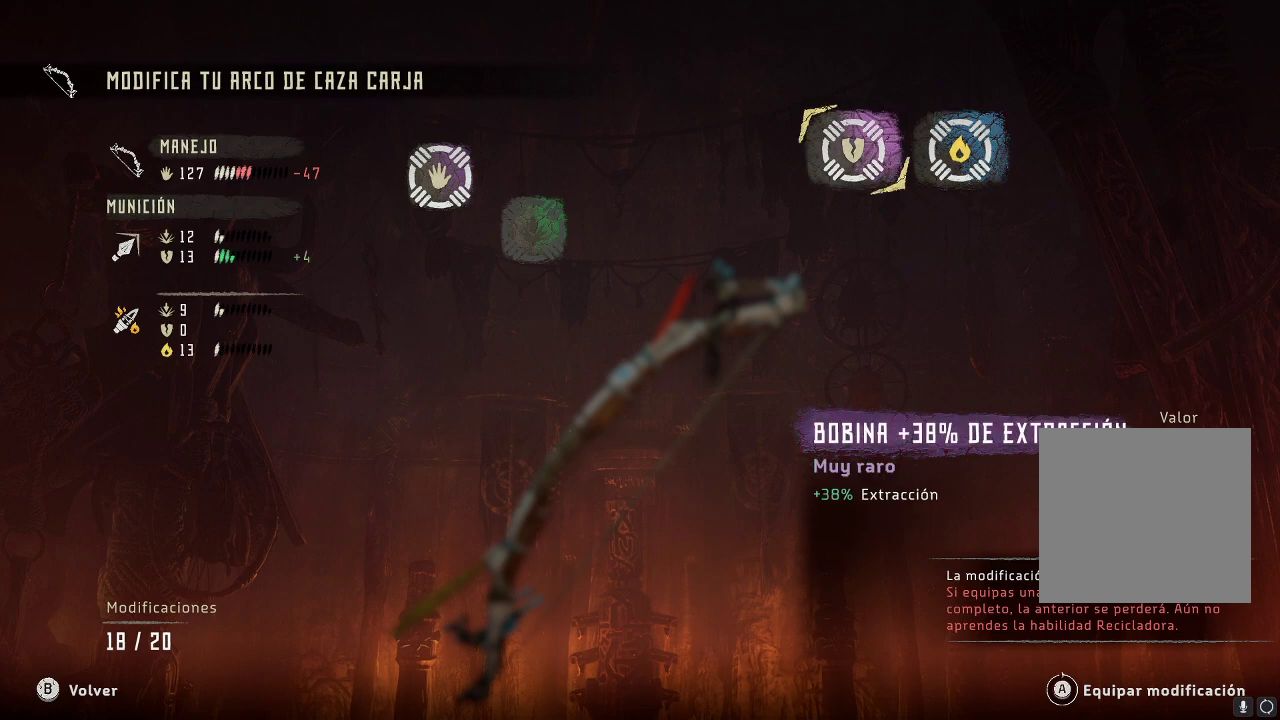
{"buttons": [], "left_stick": "right", "right_stick": "center", "events": [[267, "left_stick", "center"], [467, "left_stick", "right"]]}
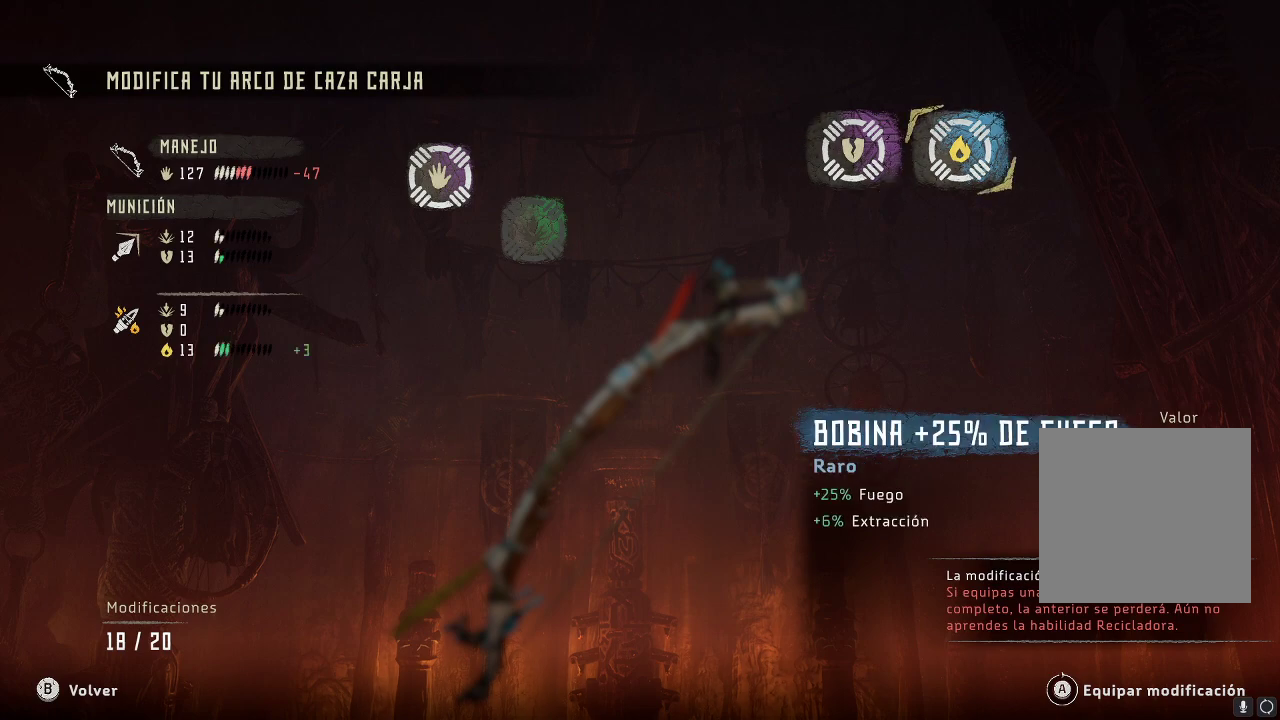
{"buttons": [], "left_stick": "center", "right_stick": "center", "events": [[183, "left_stick", "center"], [267, "left_stick", "left"], [467, "left_stick", "center"]]}
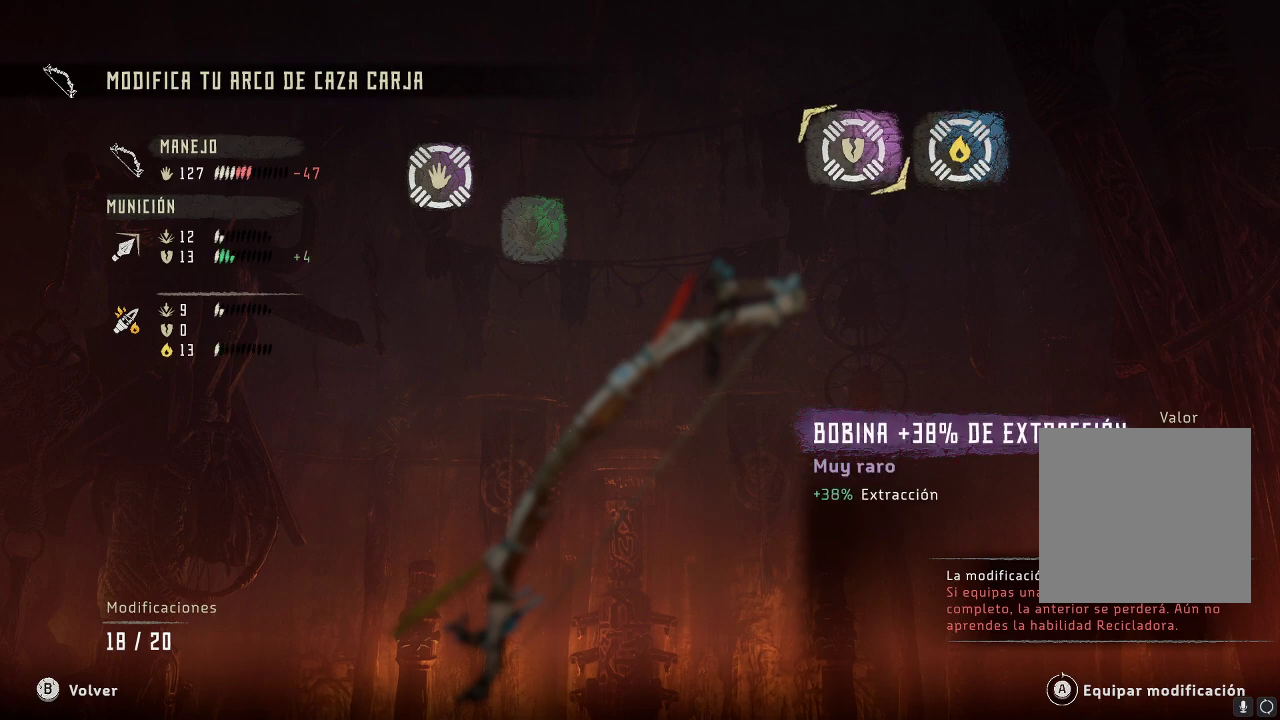
{"buttons": [], "left_stick": "left", "right_stick": "center", "events": [[50, "left_stick", "right"], [250, "left_stick", "center"], [400, "left_stick", "left"]]}
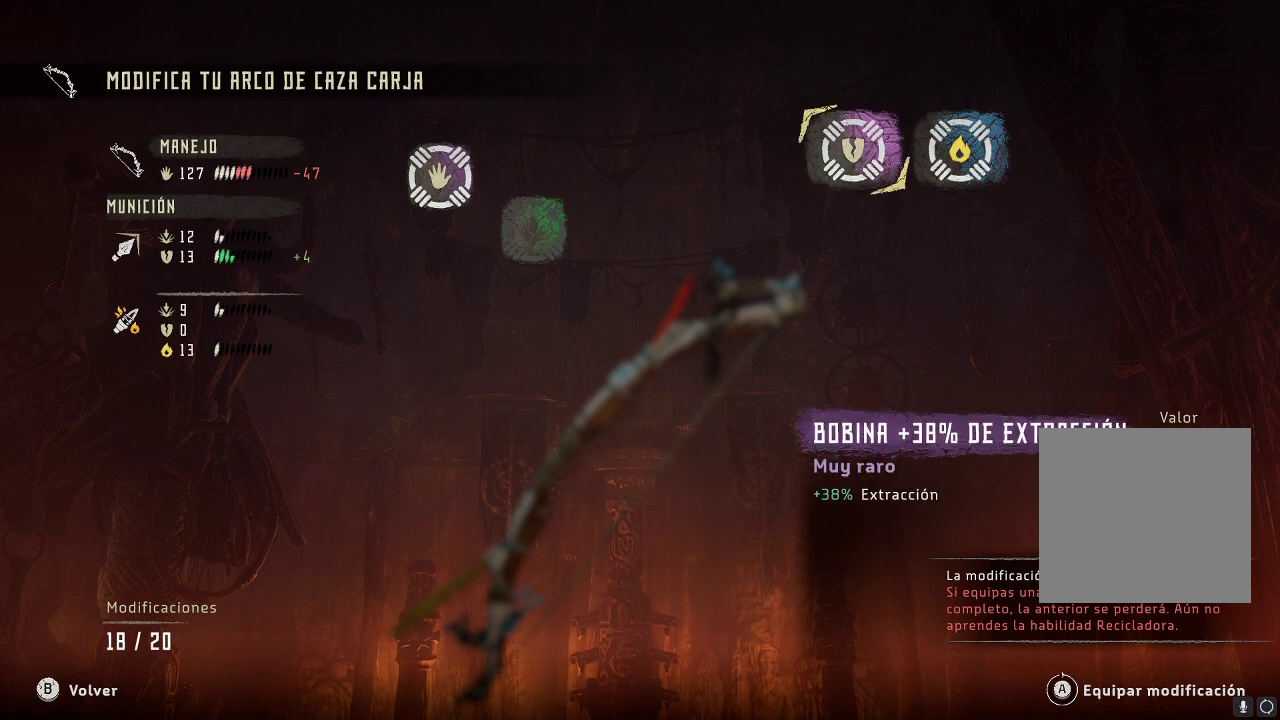
{"buttons": [], "left_stick": "center", "right_stick": "center", "events": [[100, "left_stick", "center"]]}
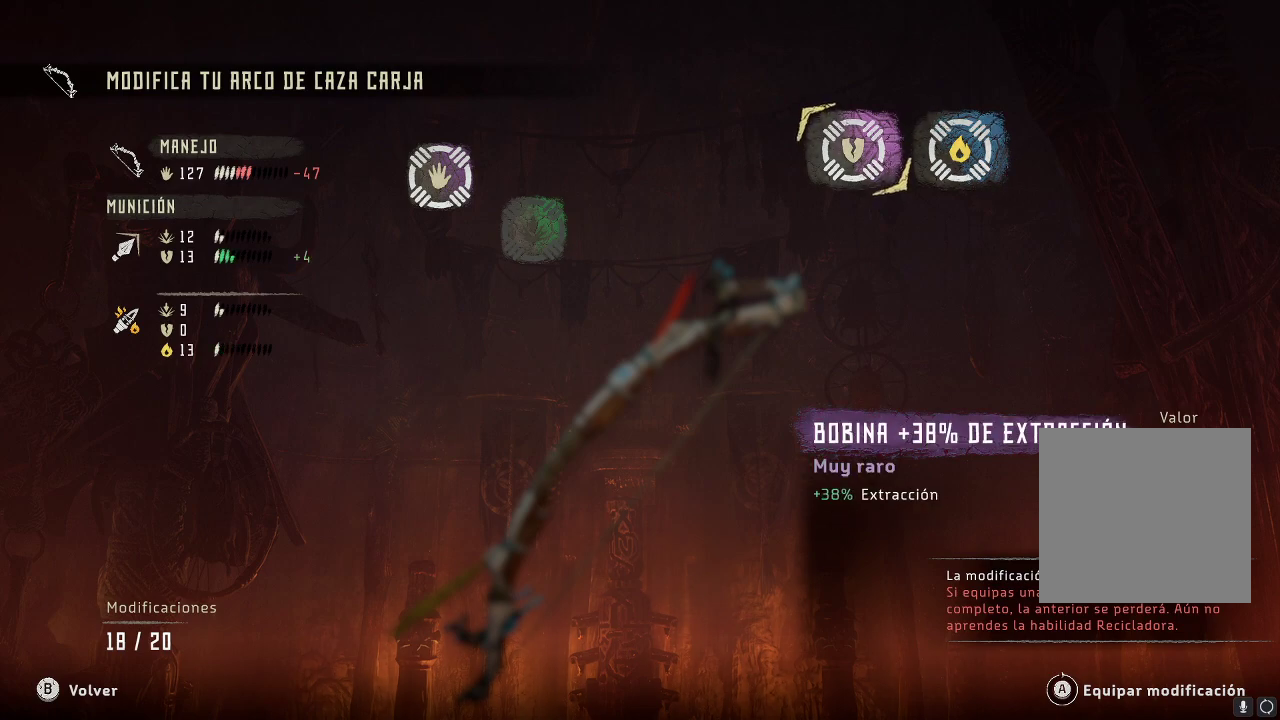
{"buttons": ["B"], "left_stick": "center", "right_stick": "center", "events": [[483, "B", "down"]]}
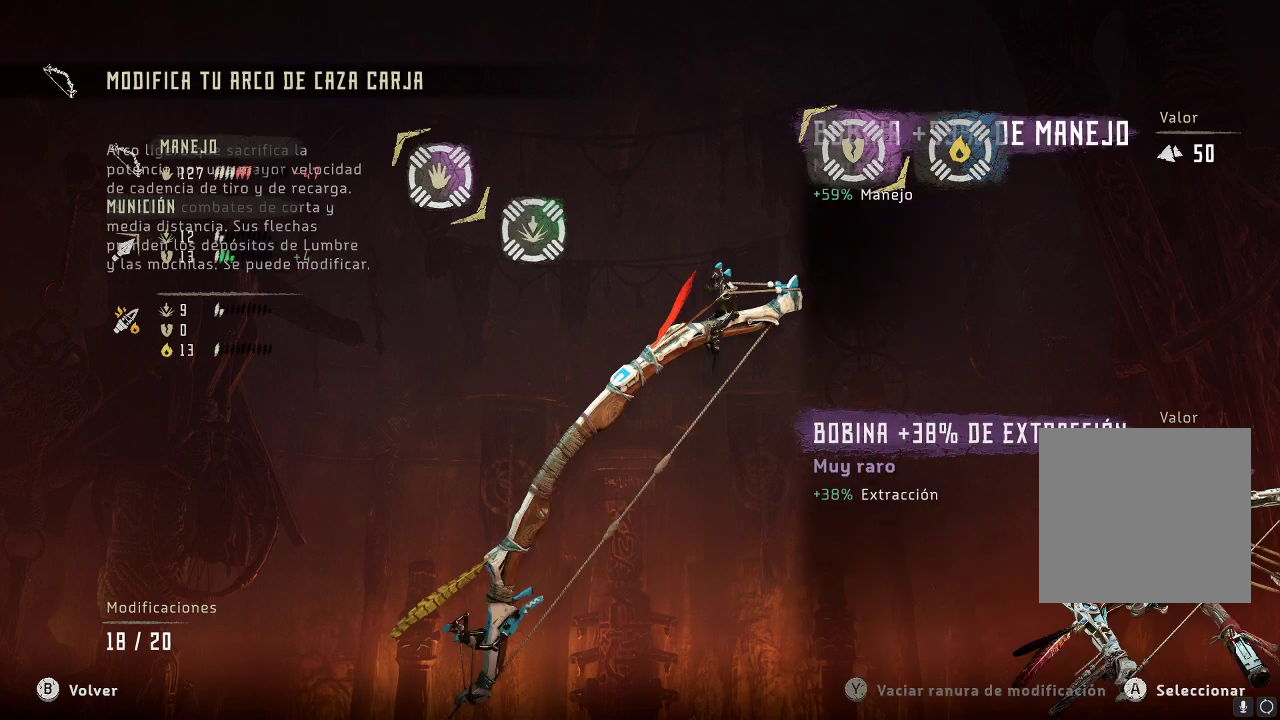
{"buttons": [], "left_stick": "center", "right_stick": "center", "events": [[100, "B", "up"]]}
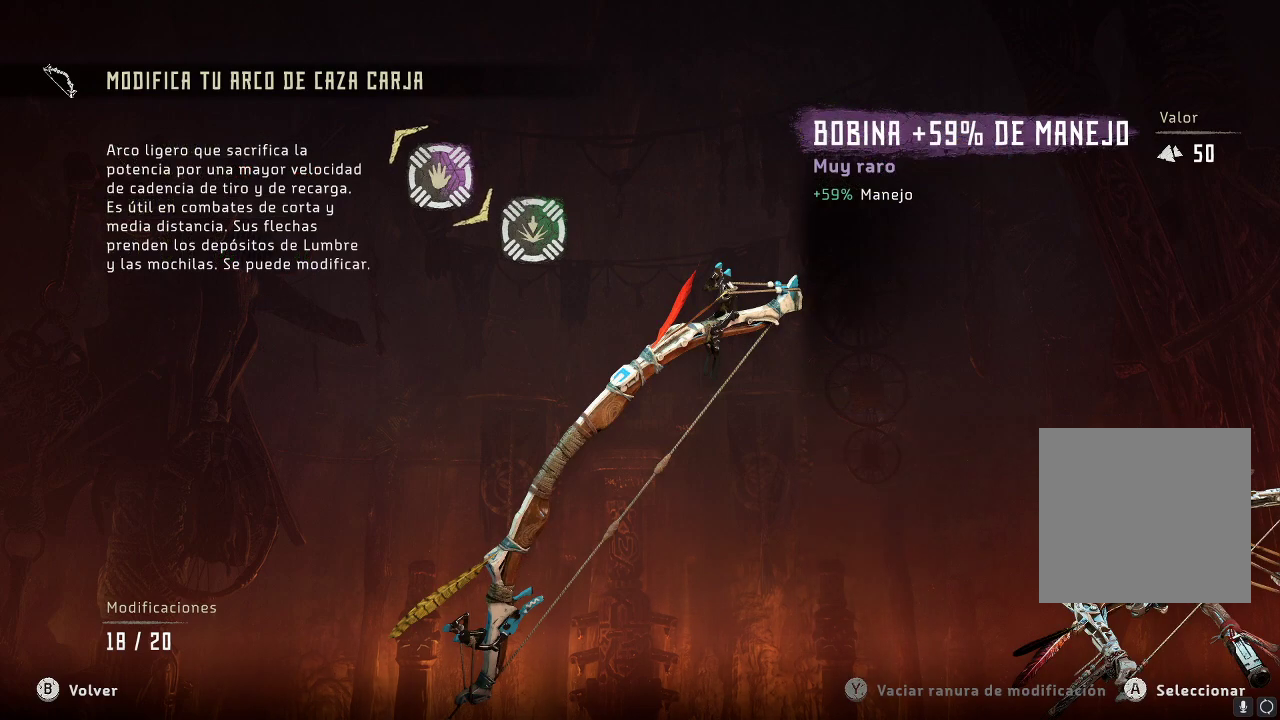
{"buttons": [], "left_stick": "down-right", "right_stick": "center", "events": [[83, "left_stick", "right"], [267, "left_stick", "center"], [450, "left_stick", "down-right"]]}
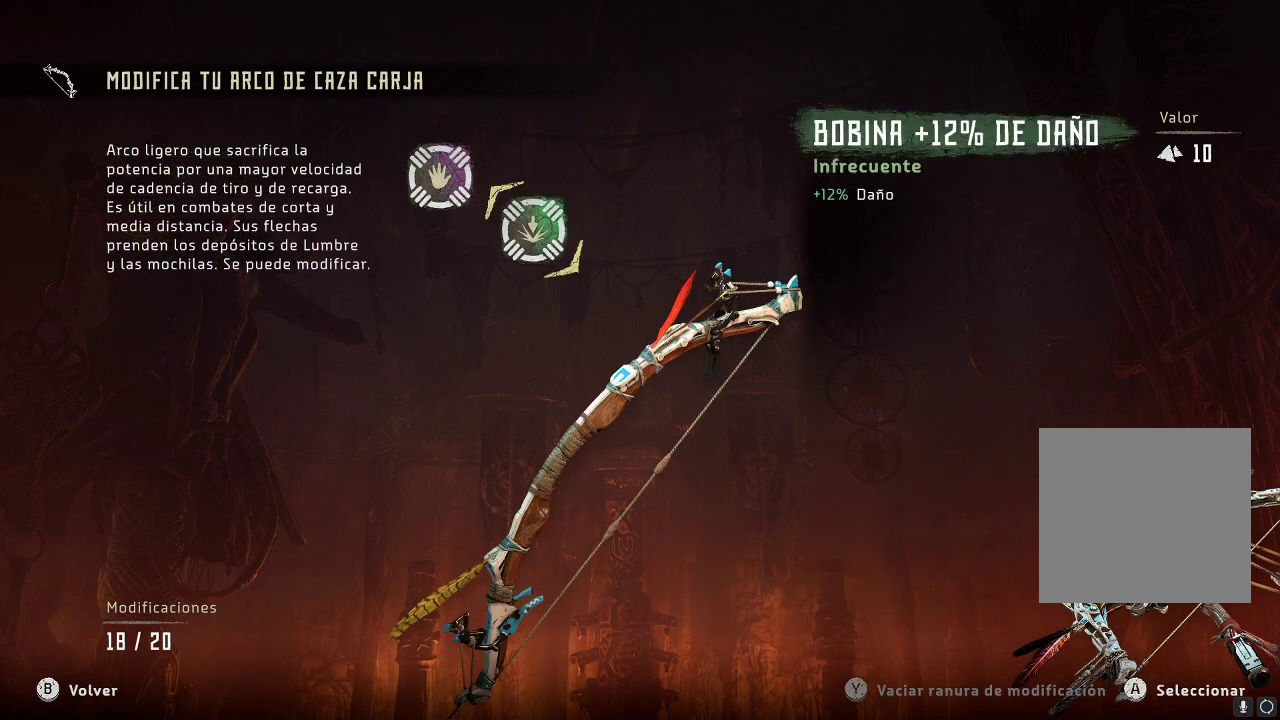
{"buttons": [], "left_stick": "center", "right_stick": "center", "events": [[200, "left_stick", "center"], [350, "A", "down"], [450, "A", "up"]]}
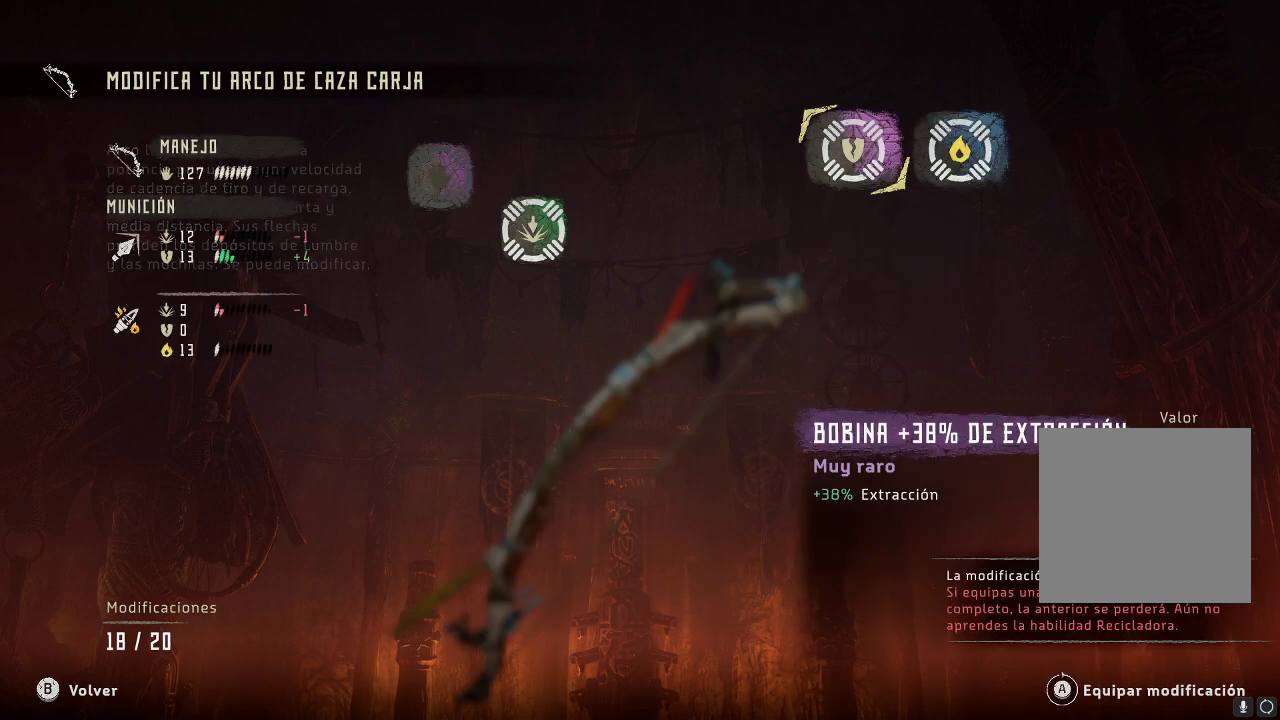
{"buttons": [], "left_stick": "center", "right_stick": "center", "events": []}
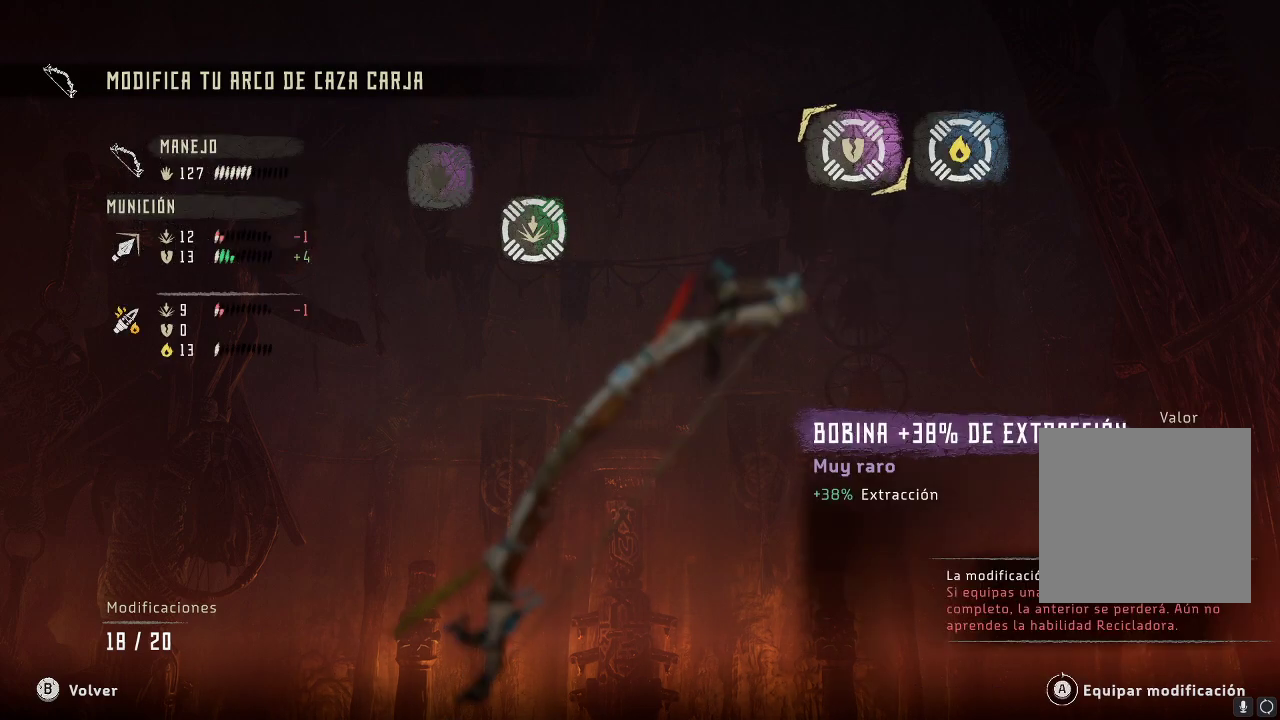
{"buttons": [], "left_stick": "left", "right_stick": "center", "events": [[167, "B", "down"], [267, "B", "up"], [433, "left_stick", "left"]]}
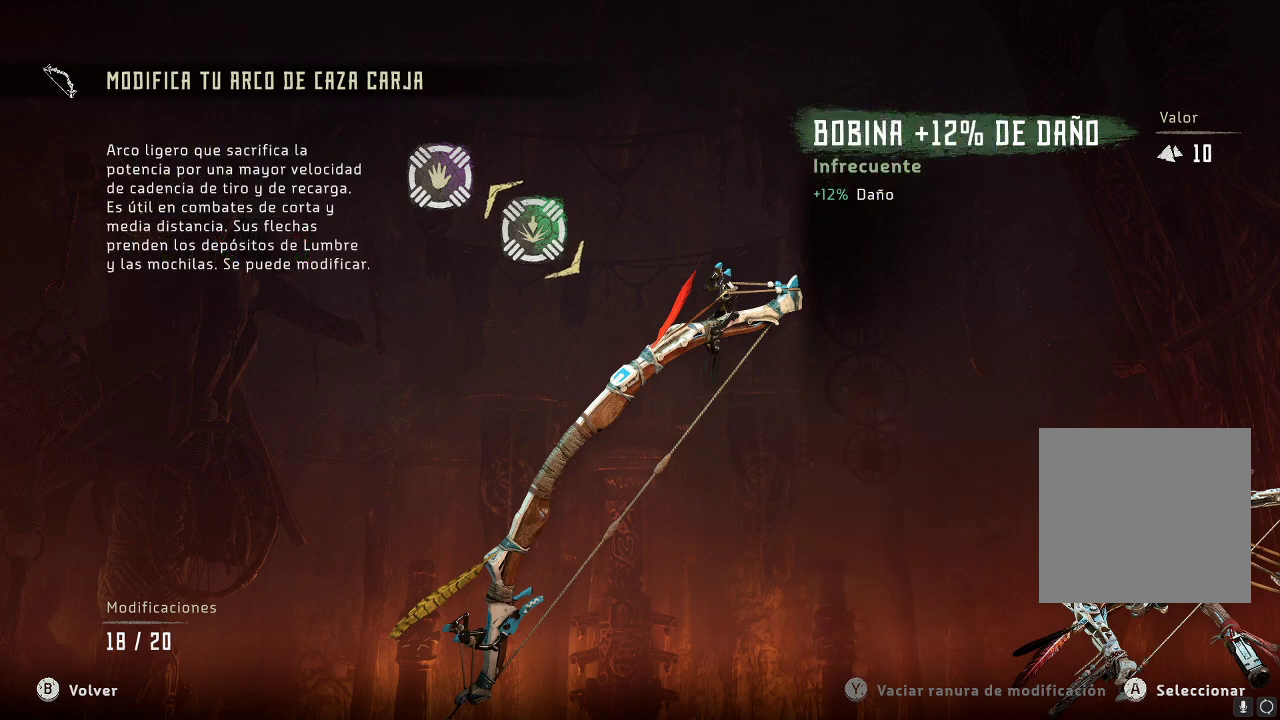
{"buttons": [], "left_stick": "up-left", "right_stick": "center", "events": [[233, "left_stick", "up-left"]]}
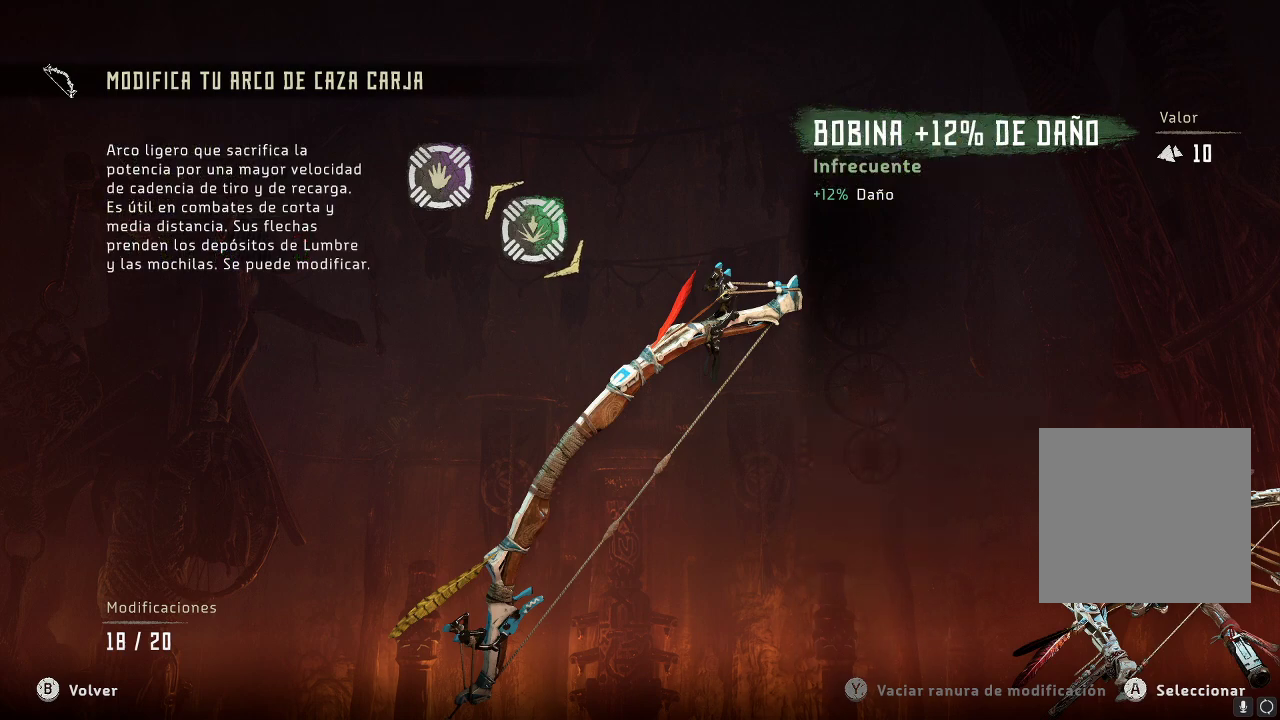
{"buttons": [], "left_stick": "center", "right_stick": "center", "events": [[167, "left_stick", "center"], [283, "B", "down"], [383, "B", "up"]]}
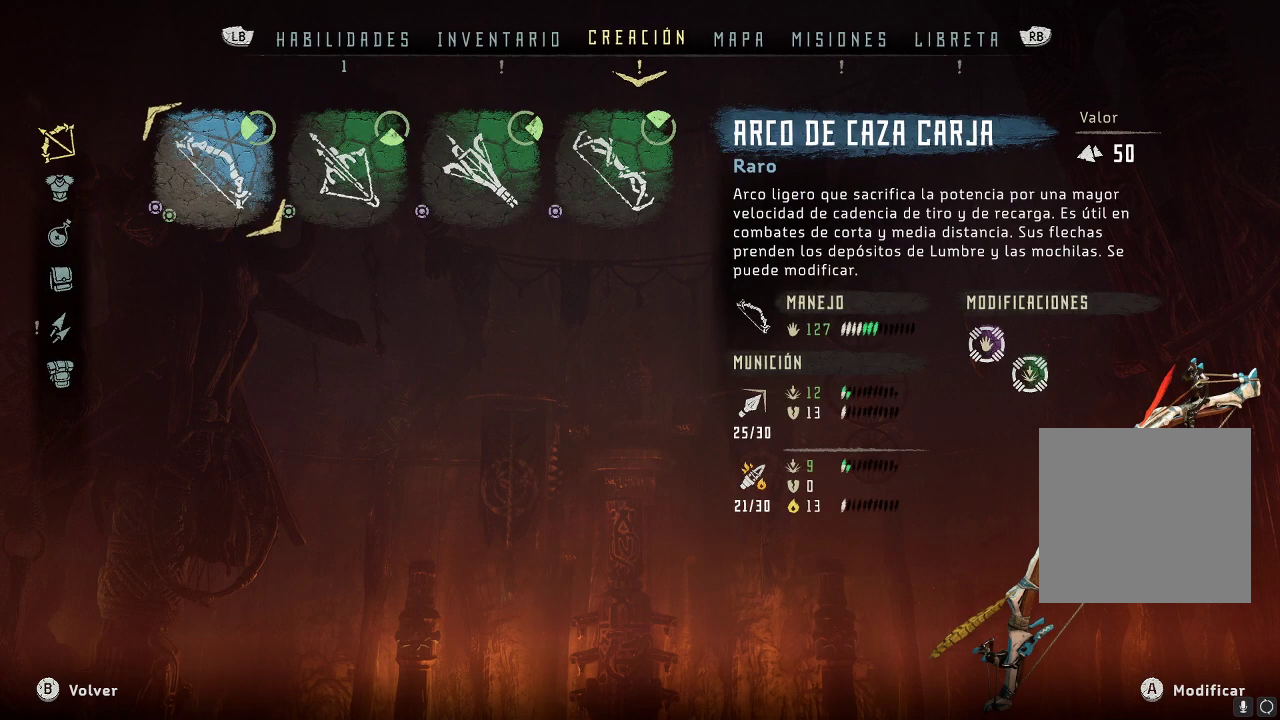
{"buttons": [], "left_stick": "center", "right_stick": "center", "events": []}
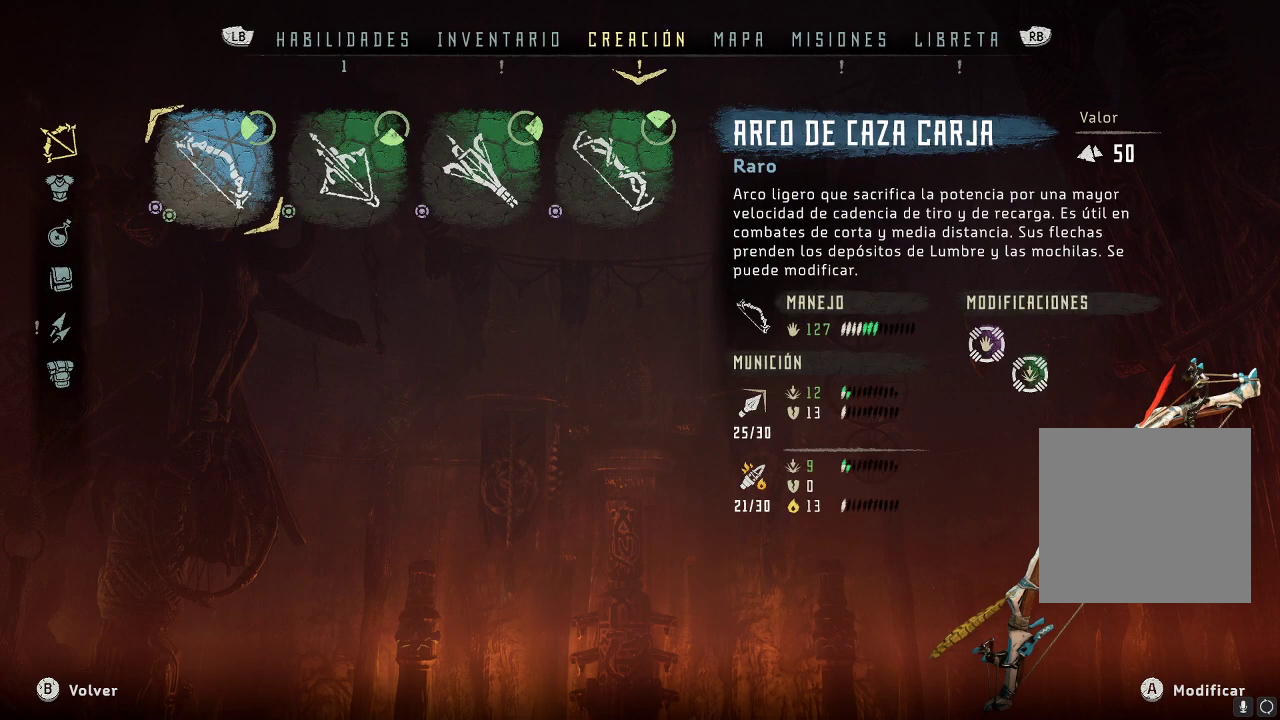
{"buttons": [], "left_stick": "center", "right_stick": "center", "events": []}
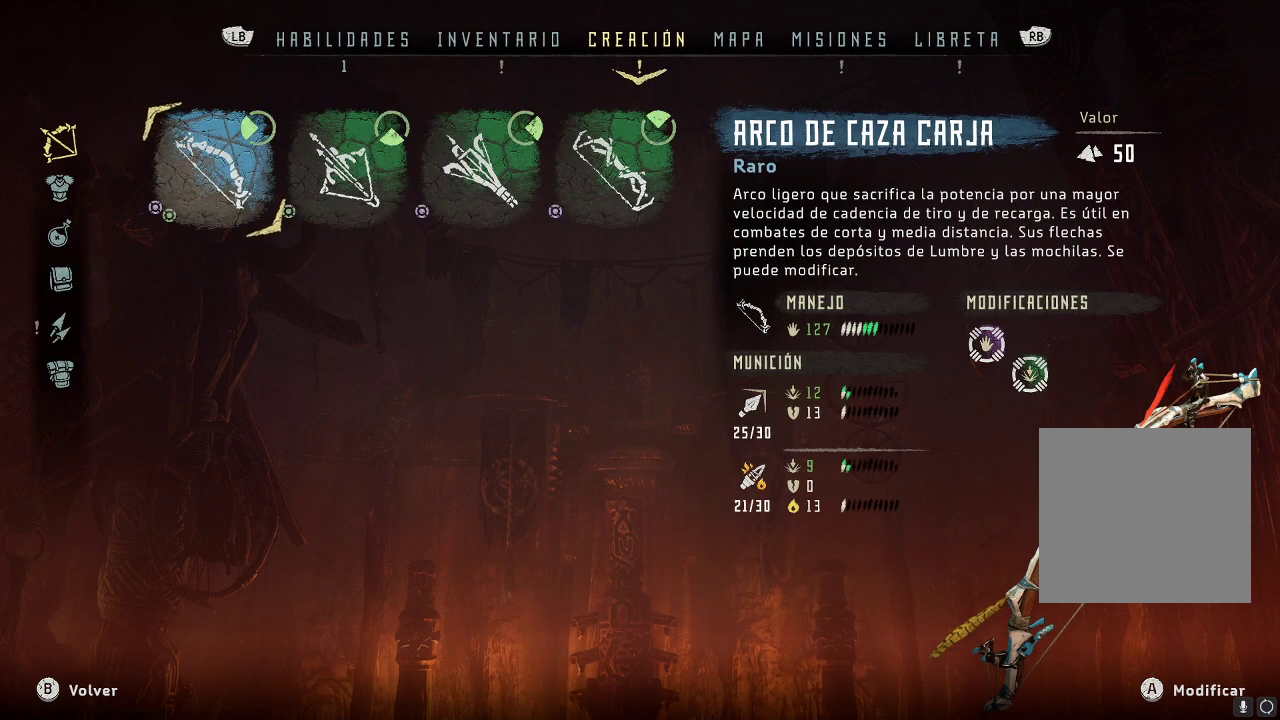
{"buttons": [], "left_stick": "center", "right_stick": "center", "events": []}
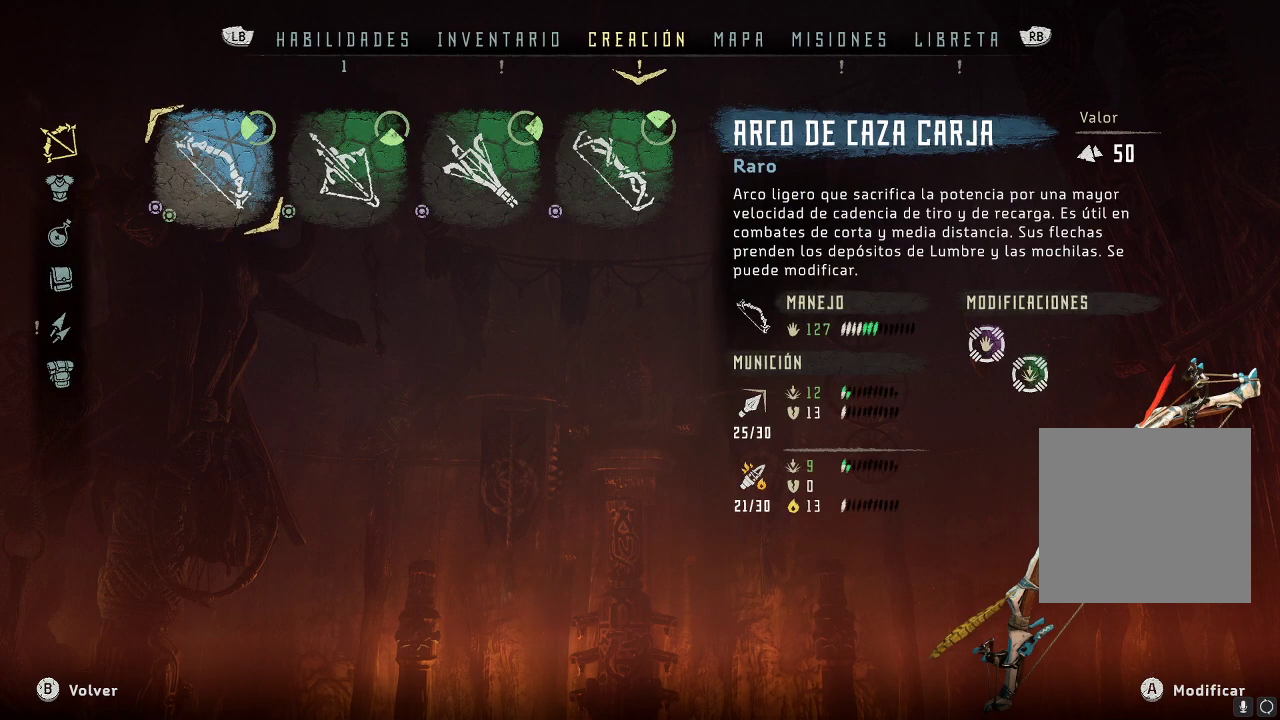
{"buttons": [], "left_stick": "center", "right_stick": "center", "events": []}
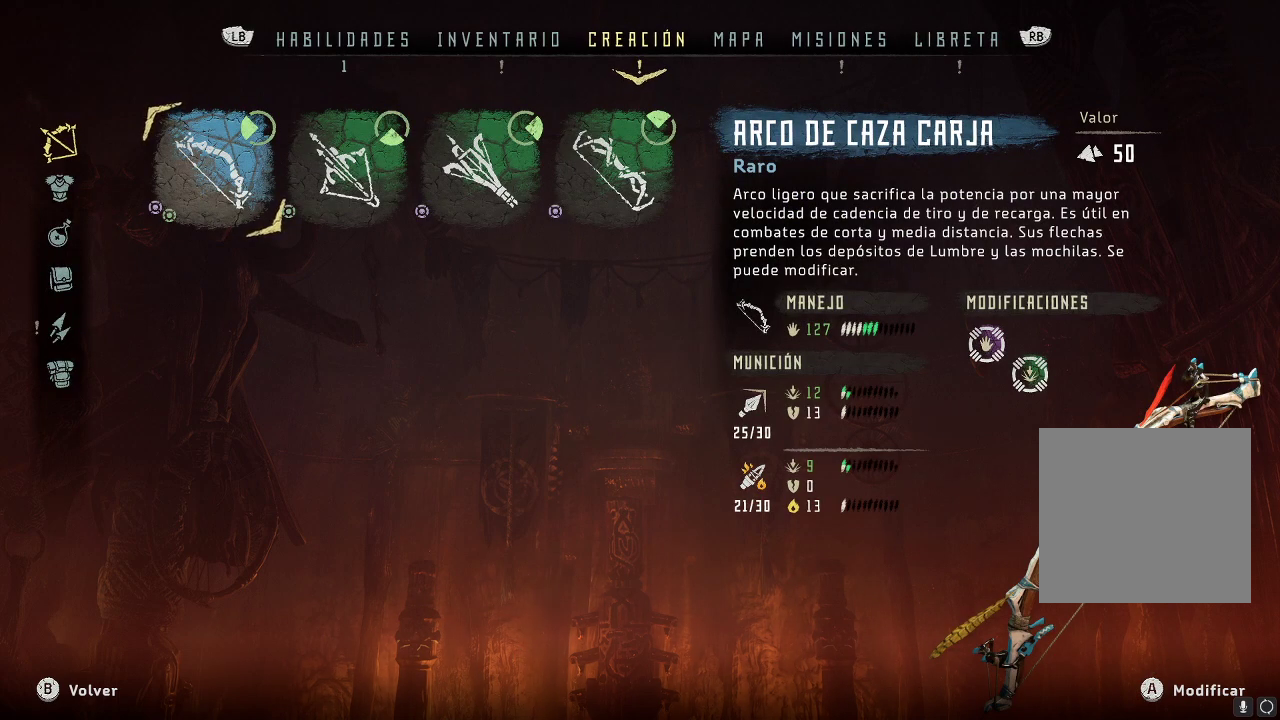
{"buttons": [], "left_stick": "right", "right_stick": "center", "events": [[433, "left_stick", "right"]]}
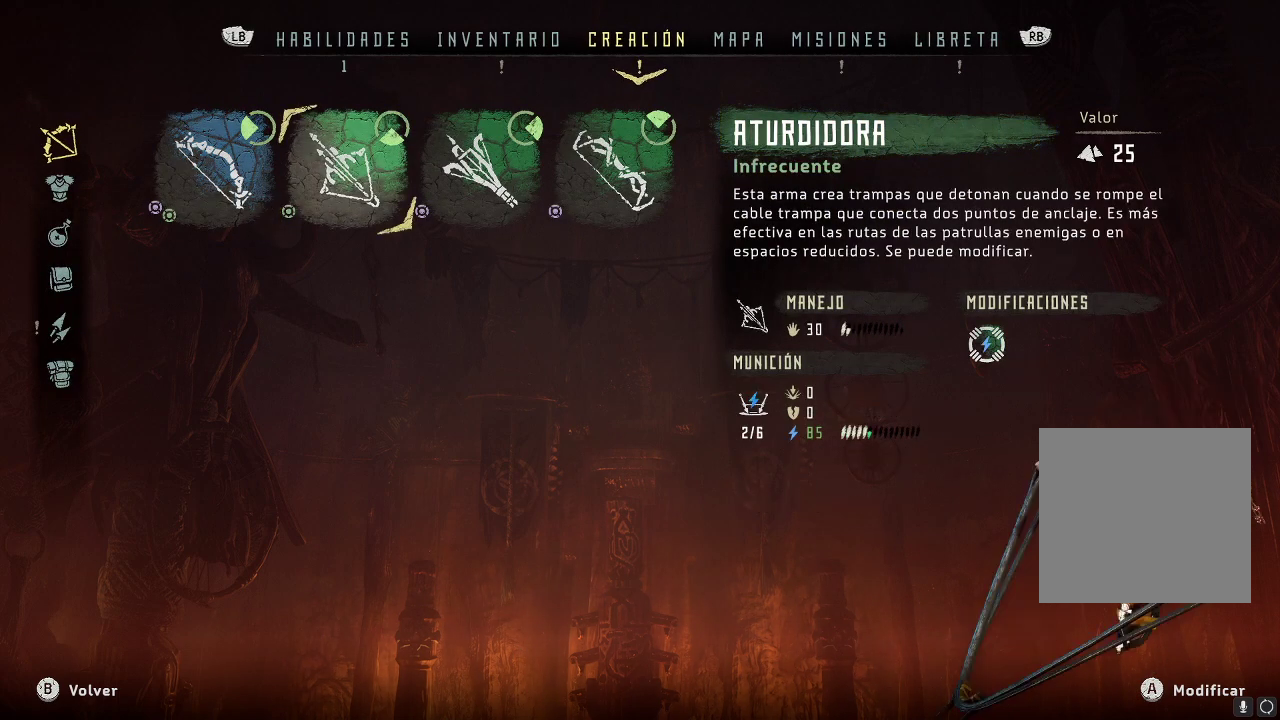
{"buttons": [], "left_stick": "center", "right_stick": "center", "events": [[133, "left_stick", "center"], [233, "left_stick", "right"], [383, "left_stick", "center"]]}
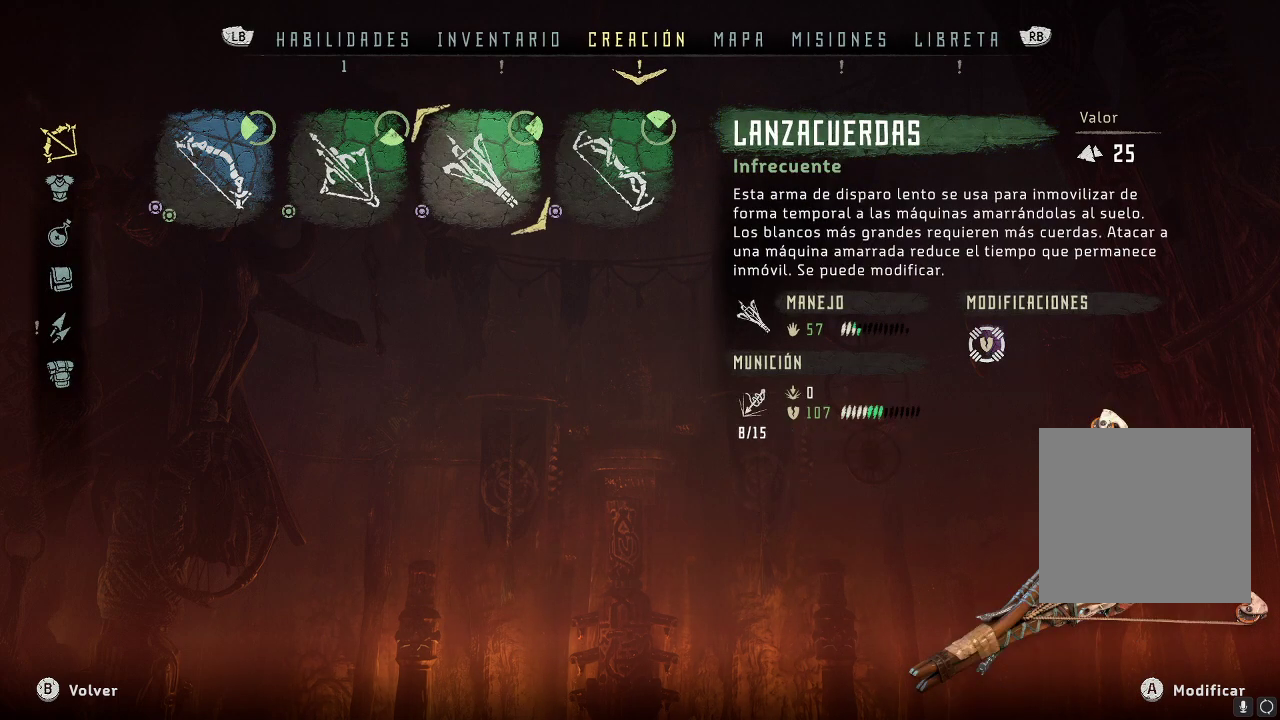
{"buttons": [], "left_stick": "center", "right_stick": "center", "events": [[117, "left_stick", "right"], [233, "left_stick", "center"]]}
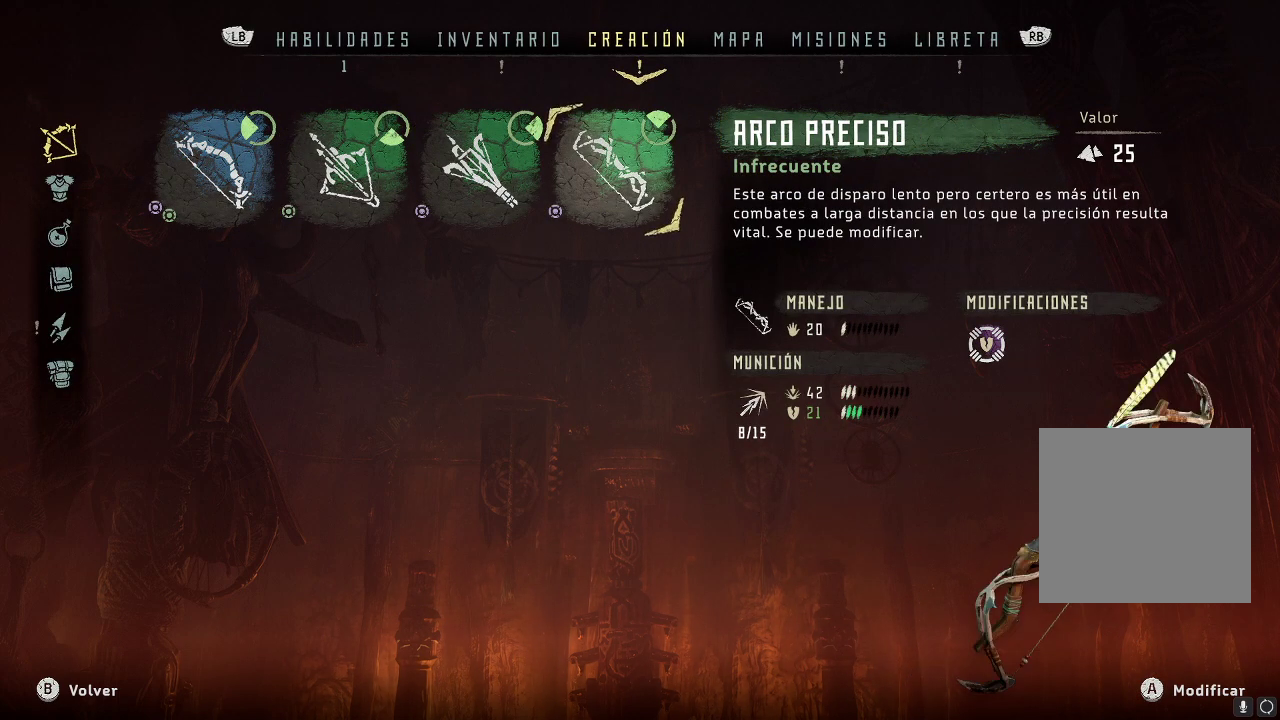
{"buttons": [], "left_stick": "center", "right_stick": "center", "events": [[17, "A", "down"], [117, "A", "up"]]}
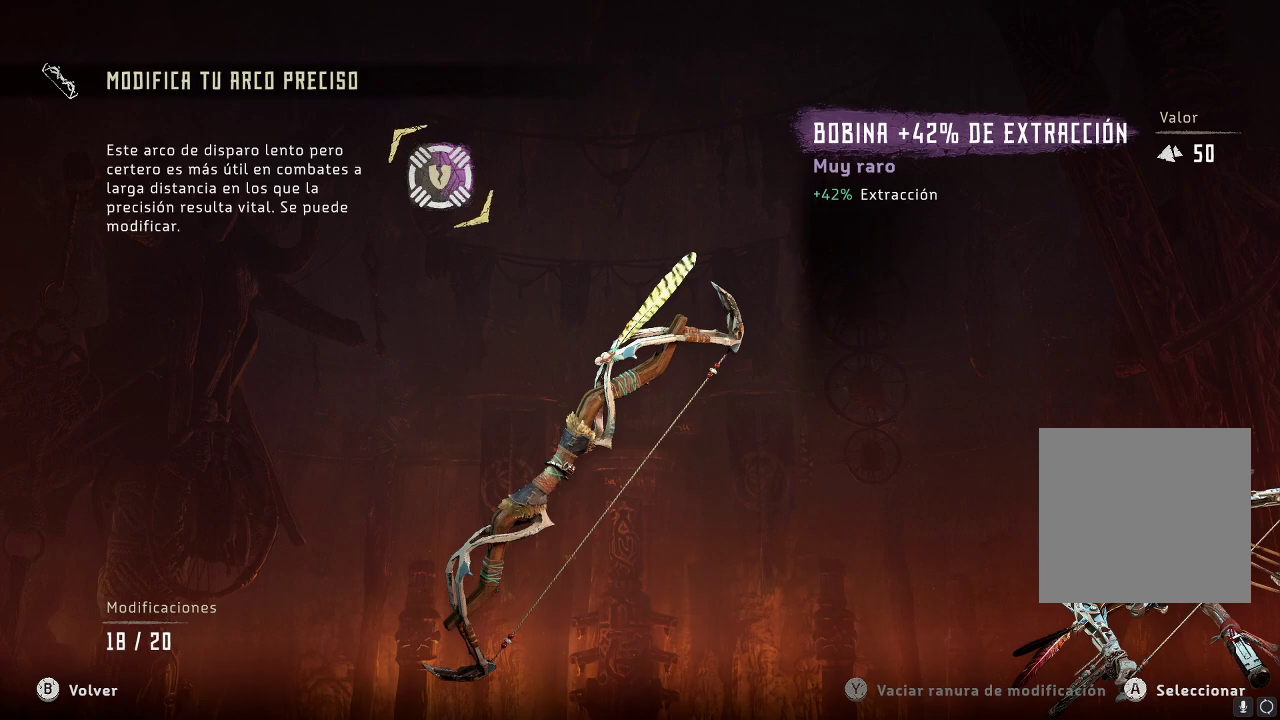
{"buttons": [], "left_stick": "center", "right_stick": "center", "events": [[83, "A", "down"], [133, "A", "up"]]}
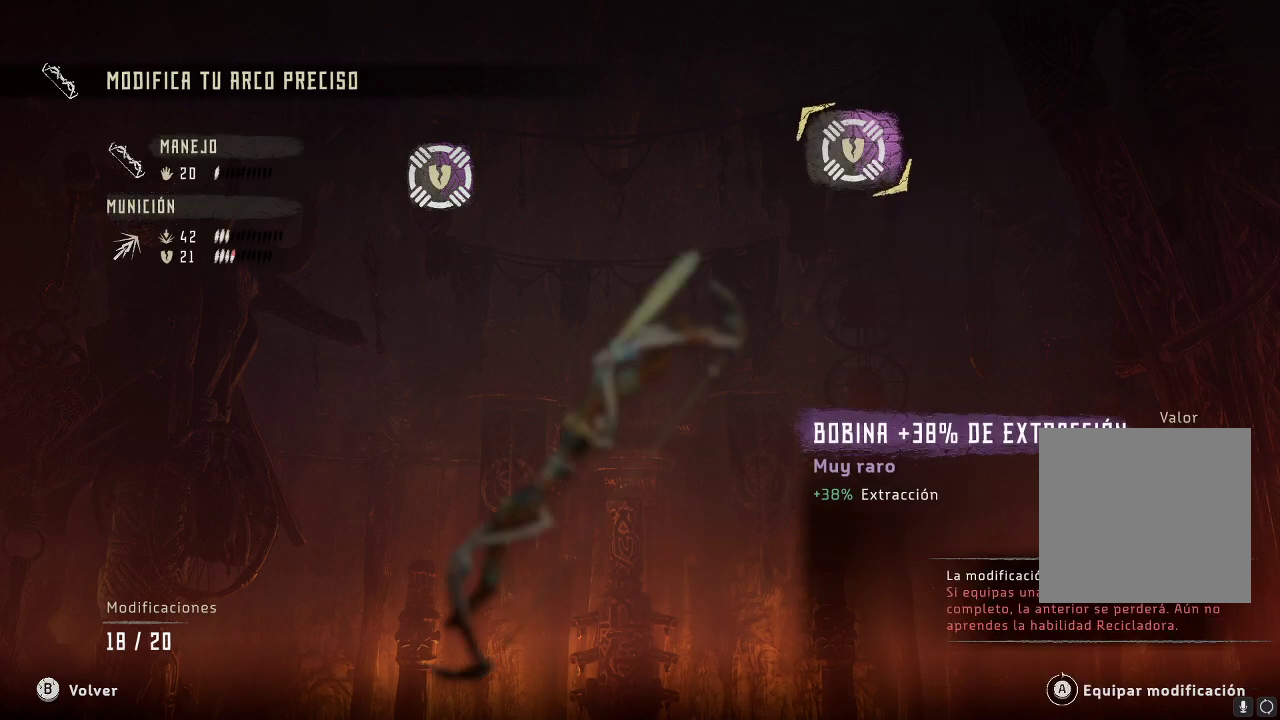
{"buttons": [], "left_stick": "center", "right_stick": "center", "events": [[267, "B", "down"], [383, "B", "up"]]}
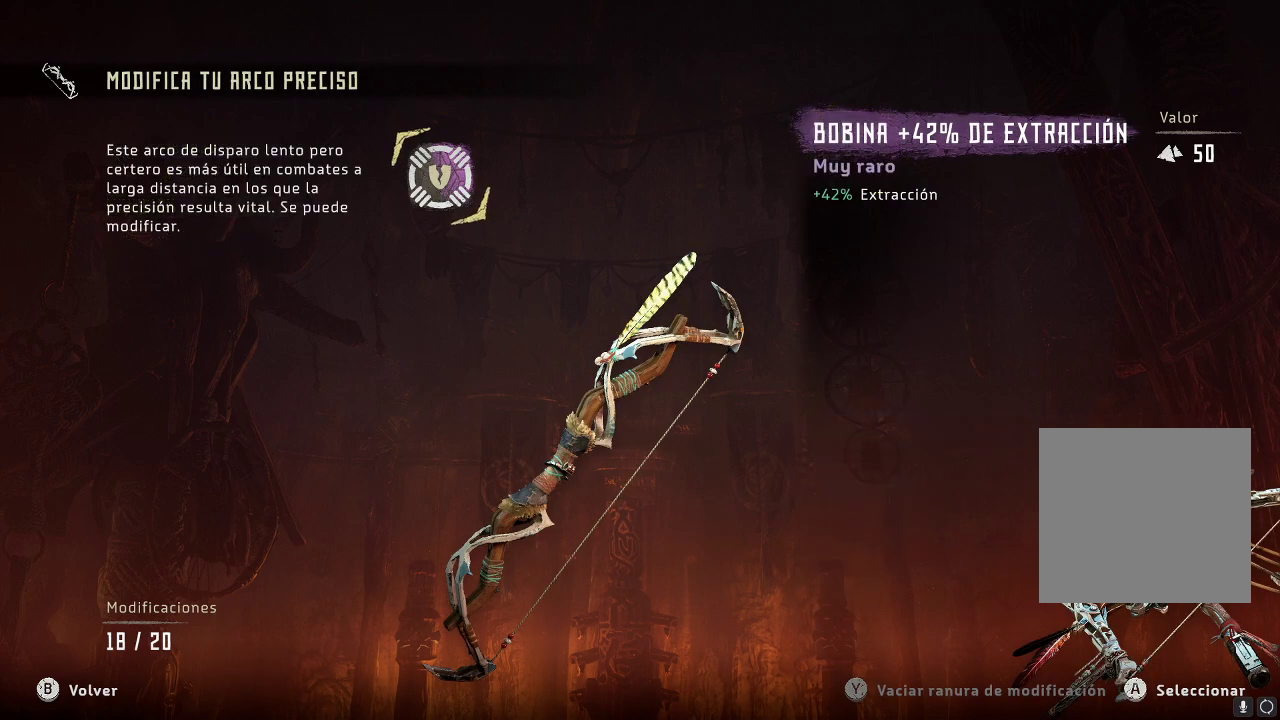
{"buttons": [], "left_stick": "center", "right_stick": "center", "events": [[383, "B", "down"], [500, "B", "up"]]}
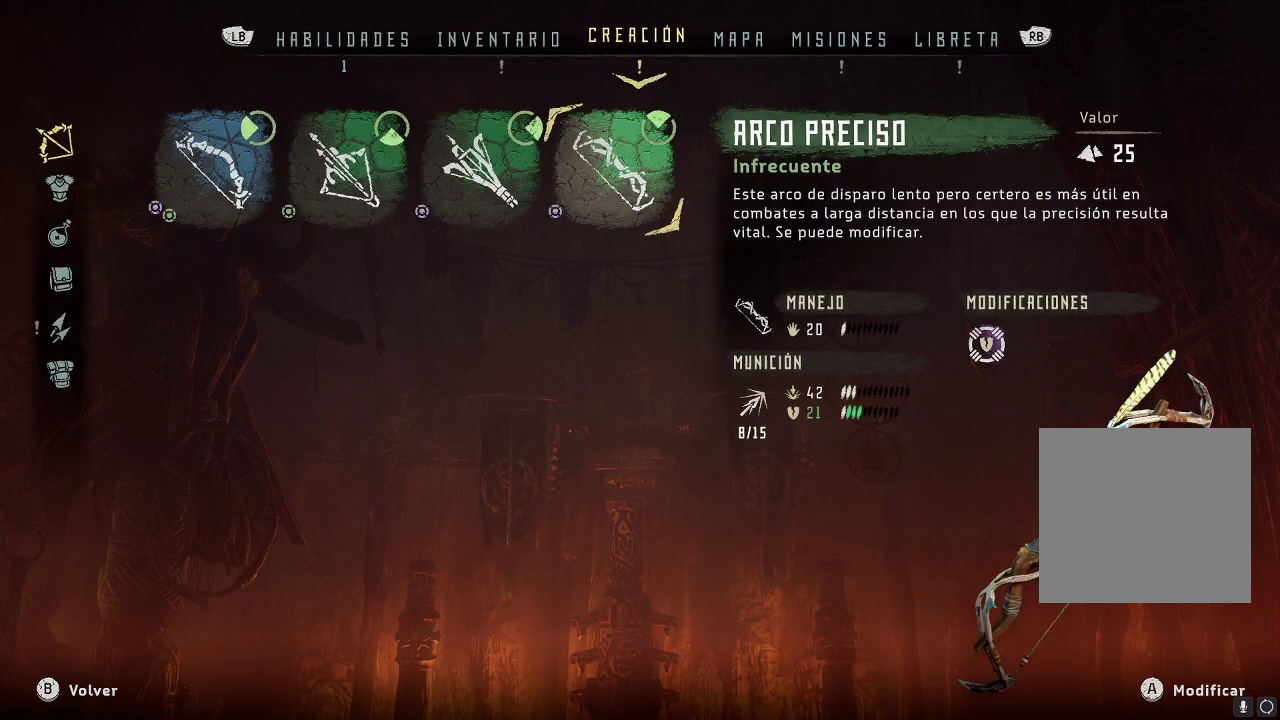
{"buttons": ["L1"], "left_stick": "up-left", "right_stick": "center", "events": [[283, "left_stick", "left"], [417, "left_stick", "up-left"], [433, "L1", "down"]]}
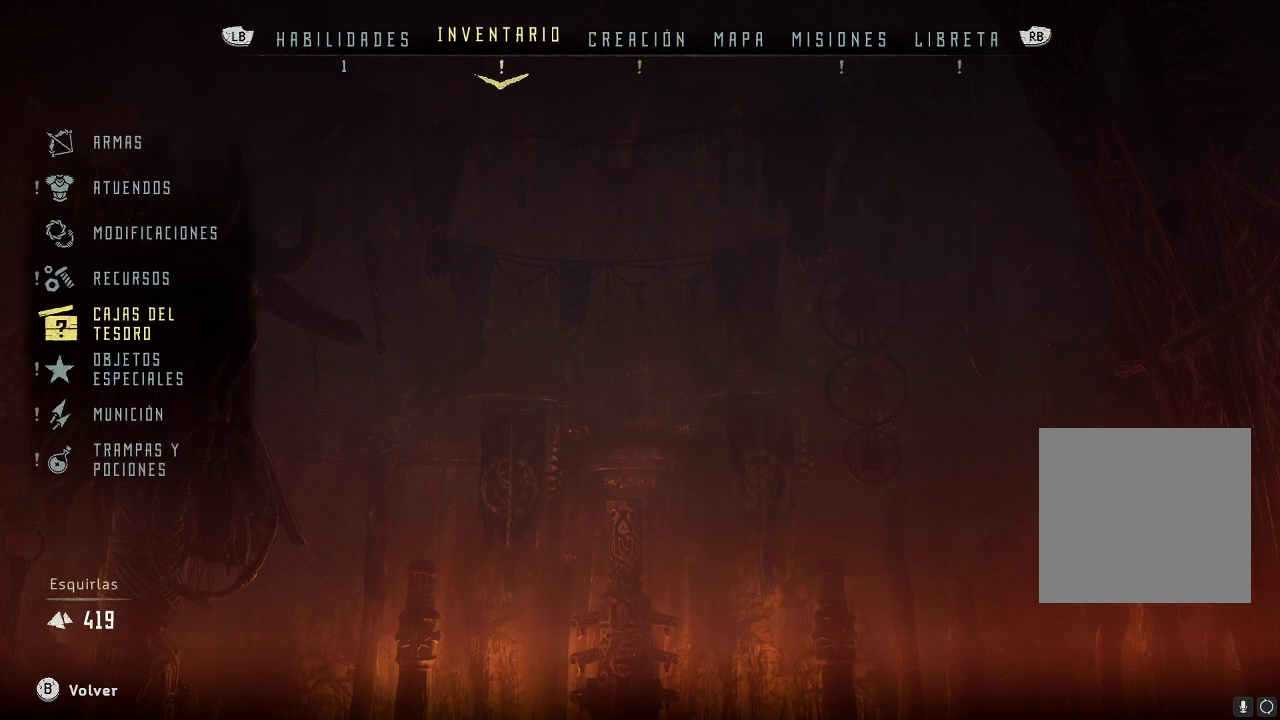
{"buttons": [], "left_stick": "center", "right_stick": "center", "events": [[67, "left_stick", "center"], [83, "L1", "up"]]}